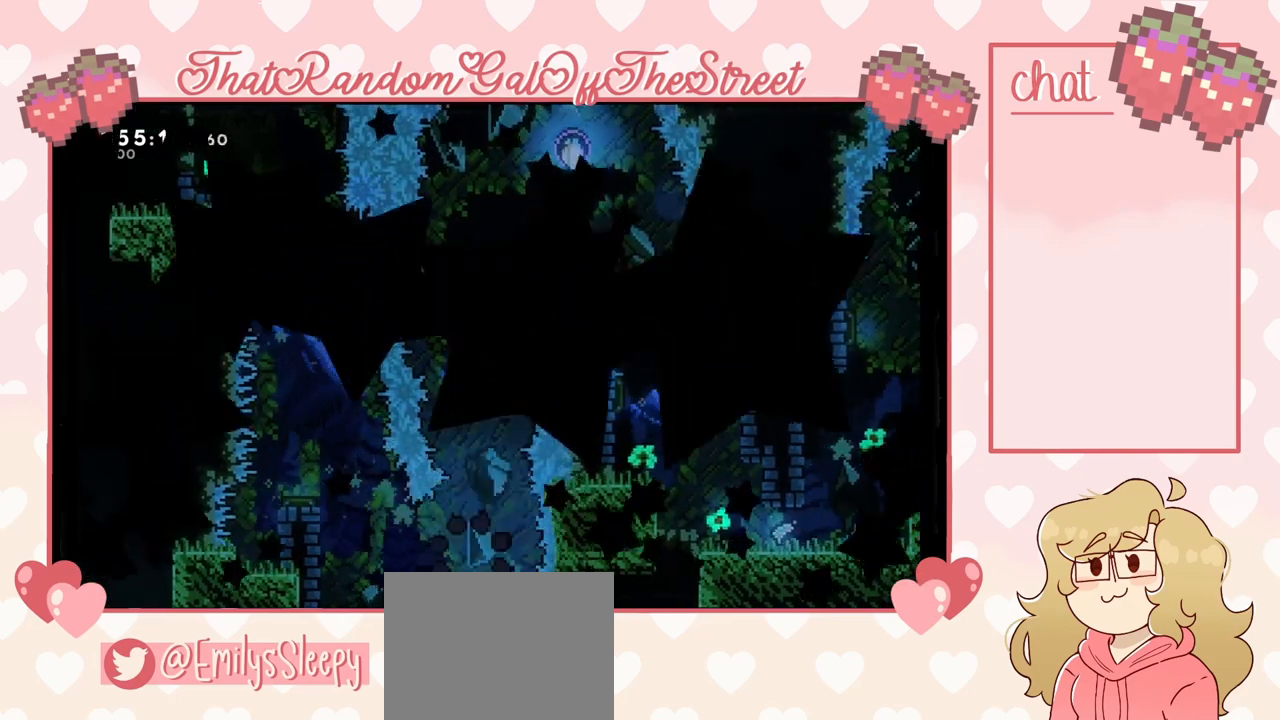
Gameplay with a controller (Xbox layout); each line is a JSON object with the inputs held at the frame after it. "events" lists button and stick changes between this image and that frame as [ms after this image, input, new state], when the widget could be followed in between.
{"buttons": [], "left_stick": "center", "right_stick": "center", "events": [[133, "B", "up"], [167, "A", "up"], [167, "X", "up"], [200, "Y", "up"]]}
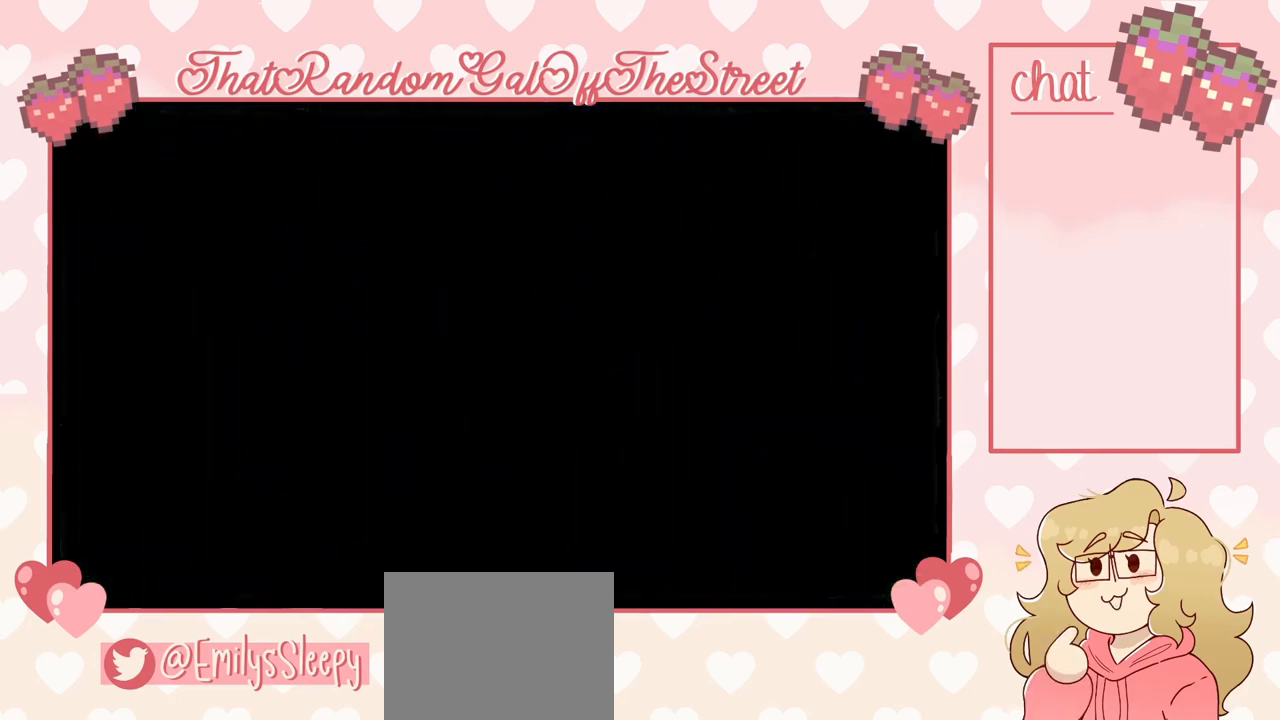
{"buttons": [], "left_stick": "center", "right_stick": "center", "events": []}
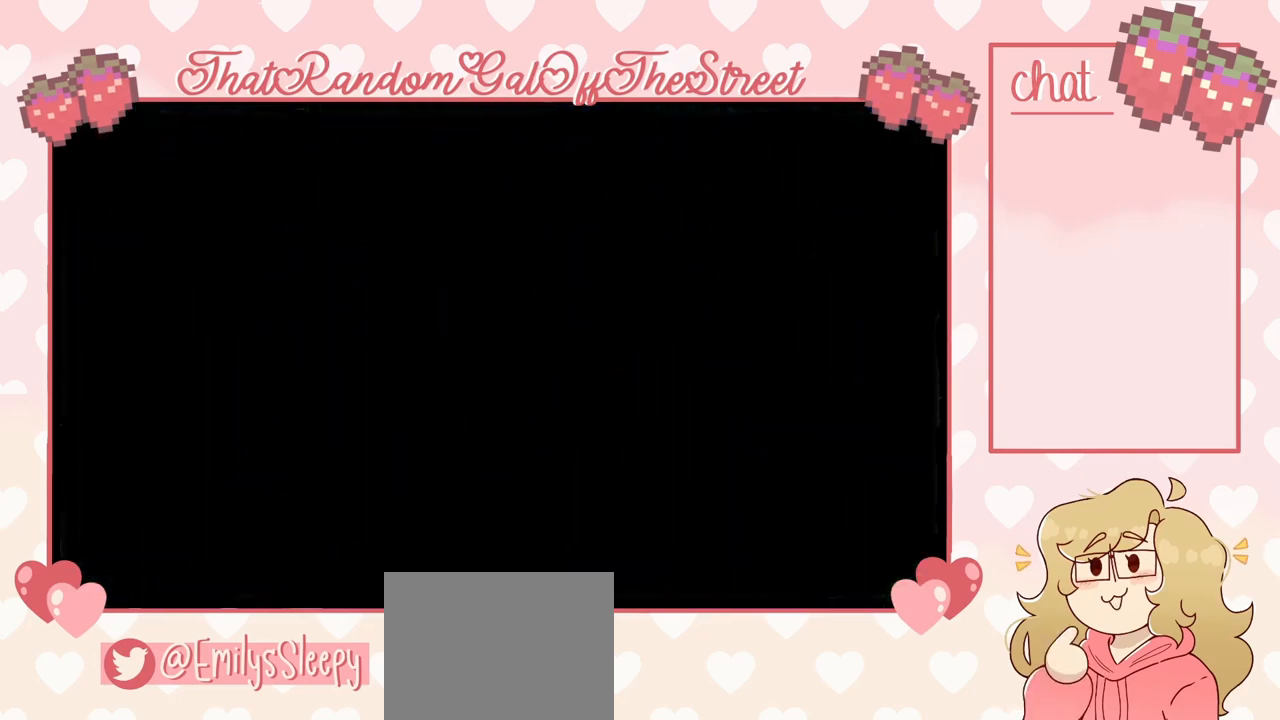
{"buttons": [], "left_stick": "center", "right_stick": "center", "events": []}
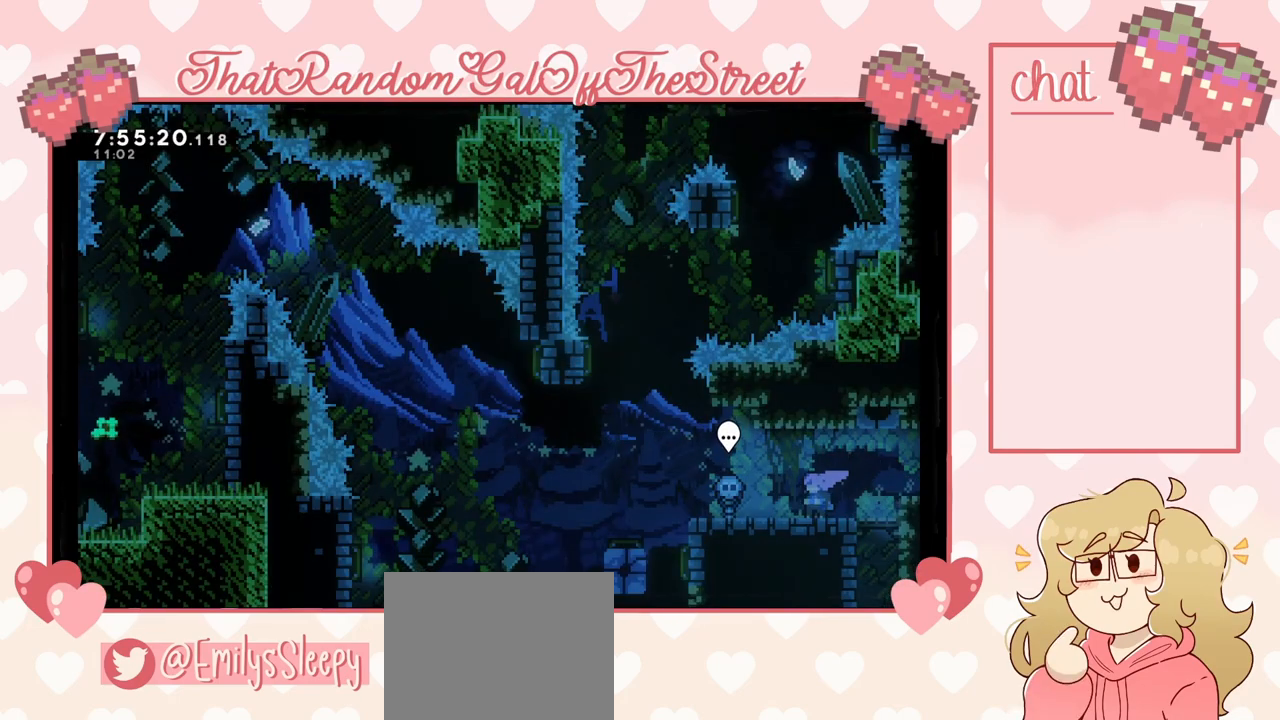
{"buttons": ["A"], "left_stick": "left", "right_stick": "center", "events": [[67, "left_stick", "left"], [233, "A", "down"]]}
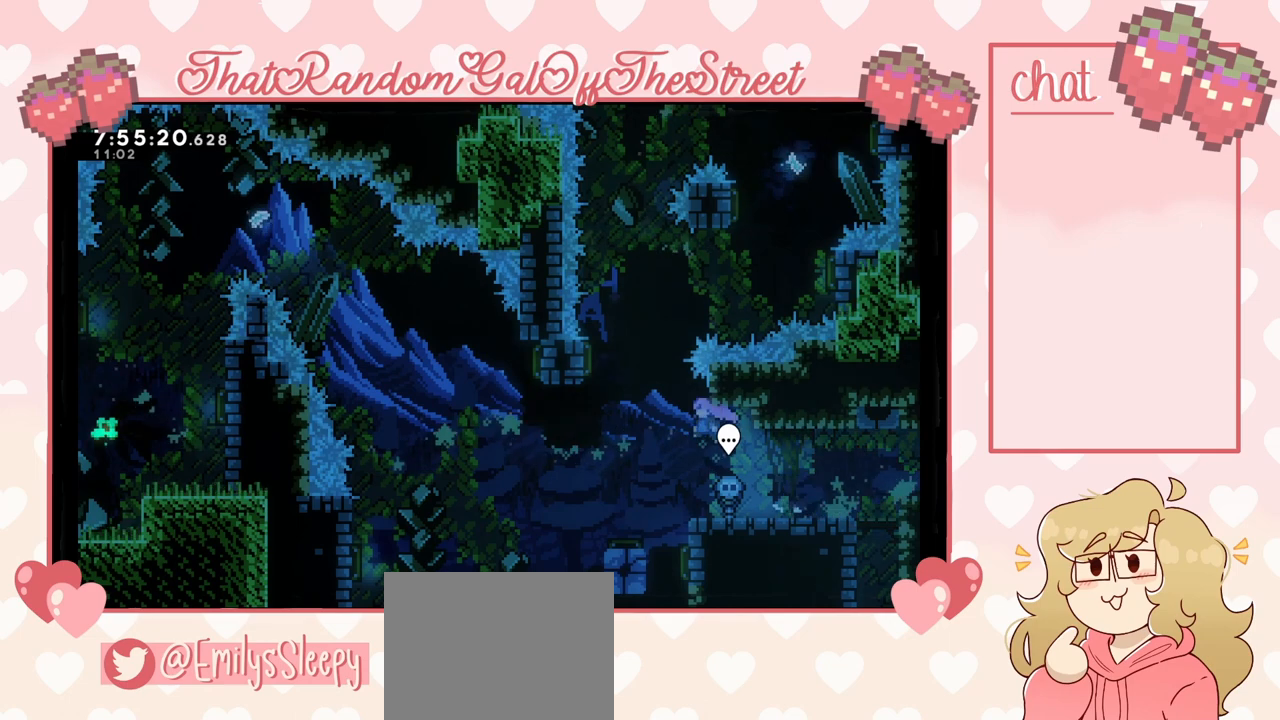
{"buttons": [], "left_stick": "center", "right_stick": "center", "events": [[300, "left_stick", "center"], [333, "A", "up"]]}
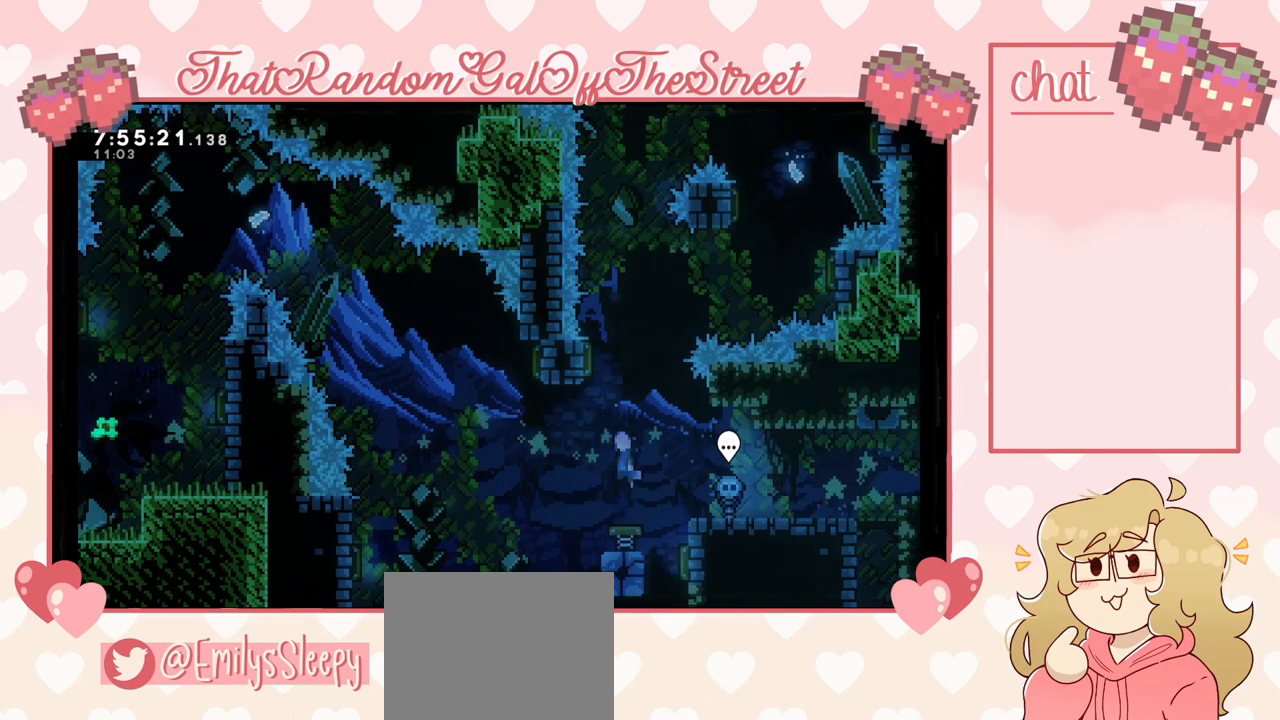
{"buttons": [], "left_stick": "center", "right_stick": "center", "events": []}
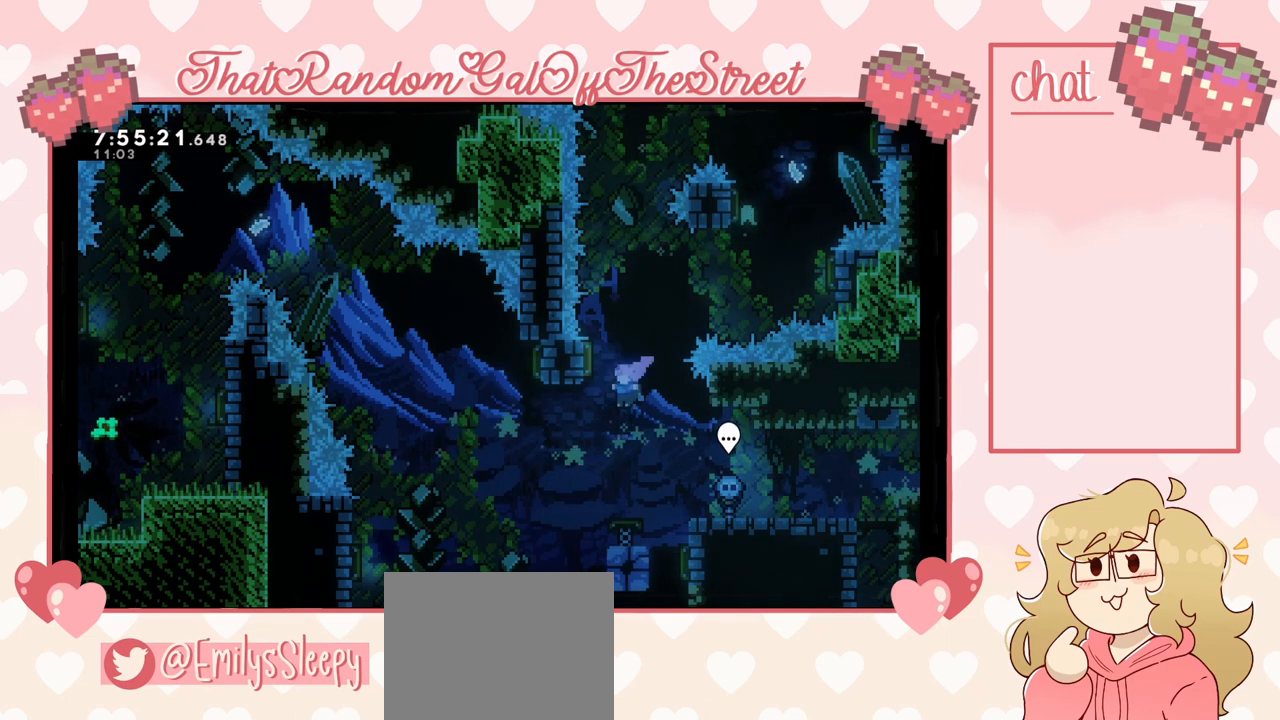
{"buttons": [], "left_stick": "center", "right_stick": "center", "events": [[67, "left_stick", "up"], [233, "X", "down"], [333, "X", "up"], [400, "left_stick", "center"]]}
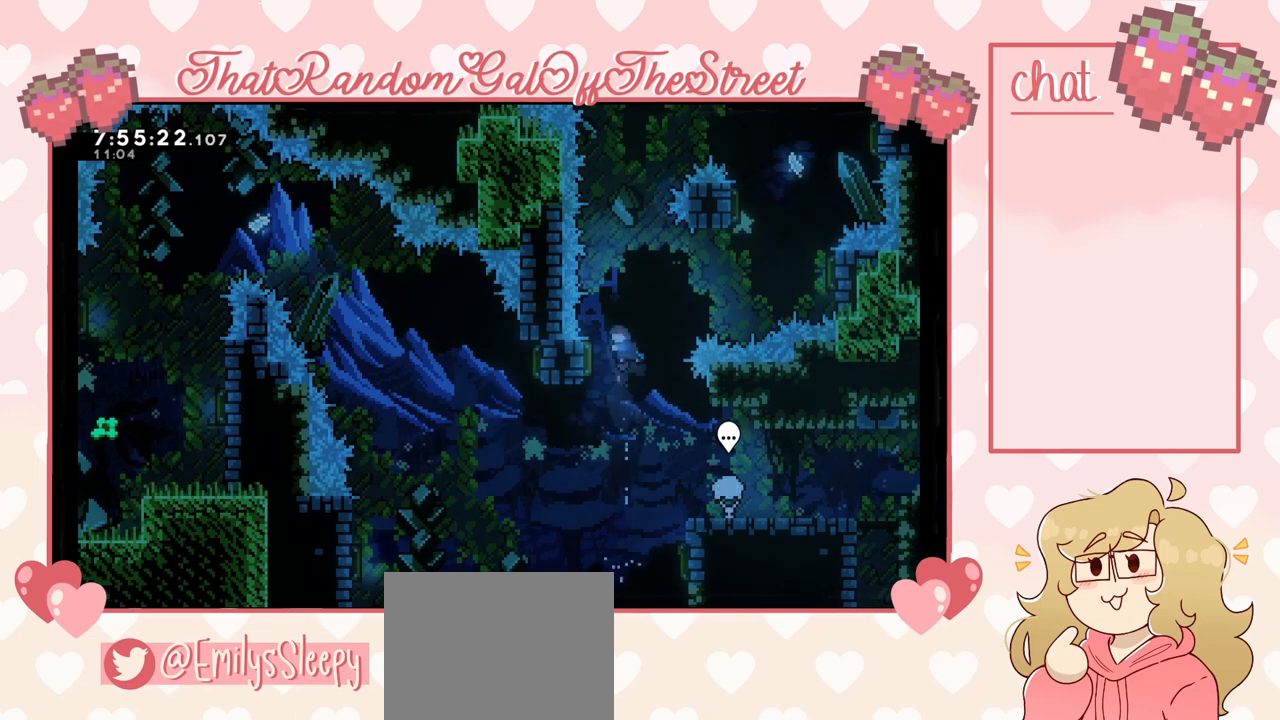
{"buttons": [], "left_stick": "right", "right_stick": "center", "events": [[33, "left_stick", "left"], [300, "left_stick", "right"]]}
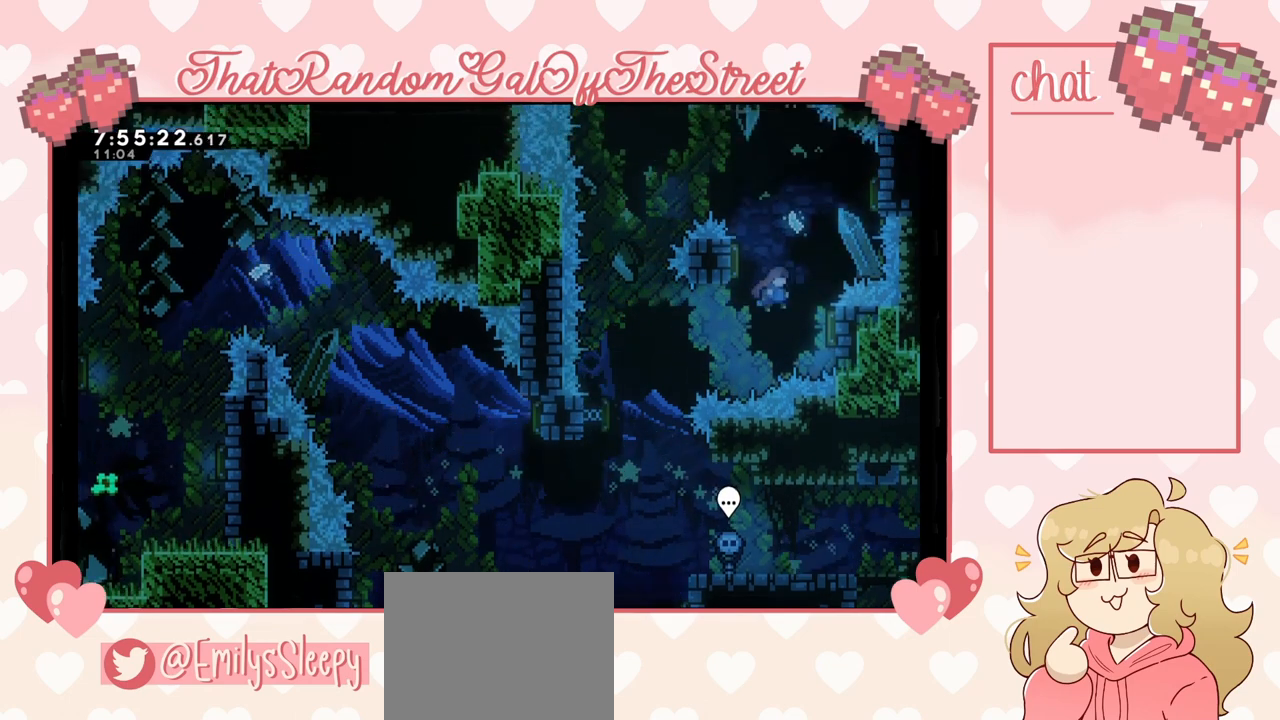
{"buttons": [], "left_stick": "right", "right_stick": "center", "events": [[233, "left_stick", "left"], [367, "left_stick", "right"]]}
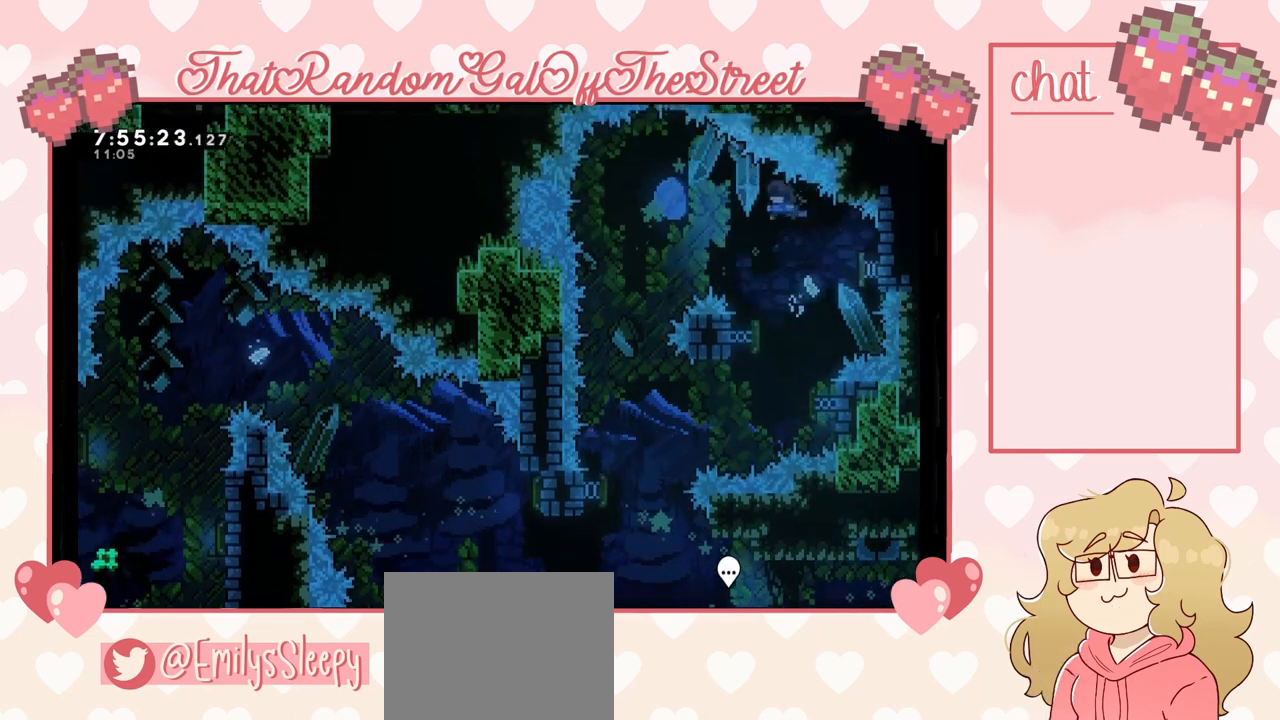
{"buttons": [], "left_stick": "center", "right_stick": "center", "events": [[67, "left_stick", "left"], [433, "left_stick", "center"]]}
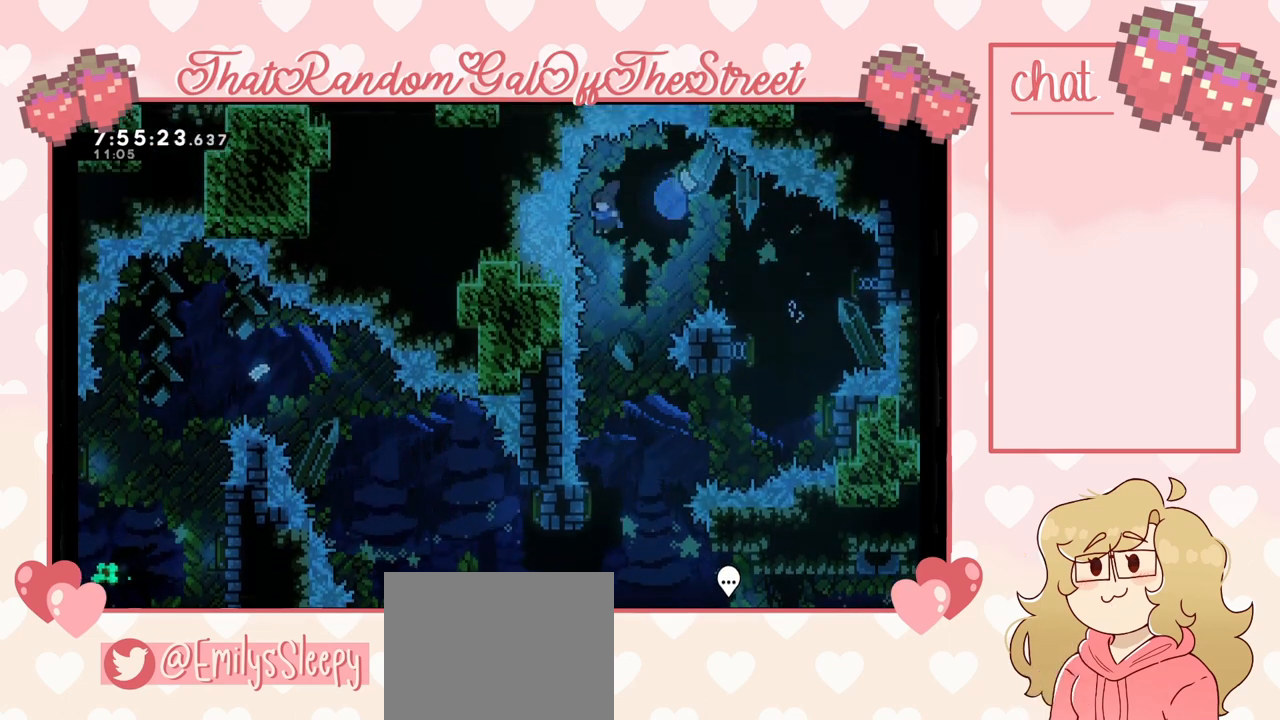
{"buttons": [], "left_stick": "right", "right_stick": "center", "events": [[467, "left_stick", "right"]]}
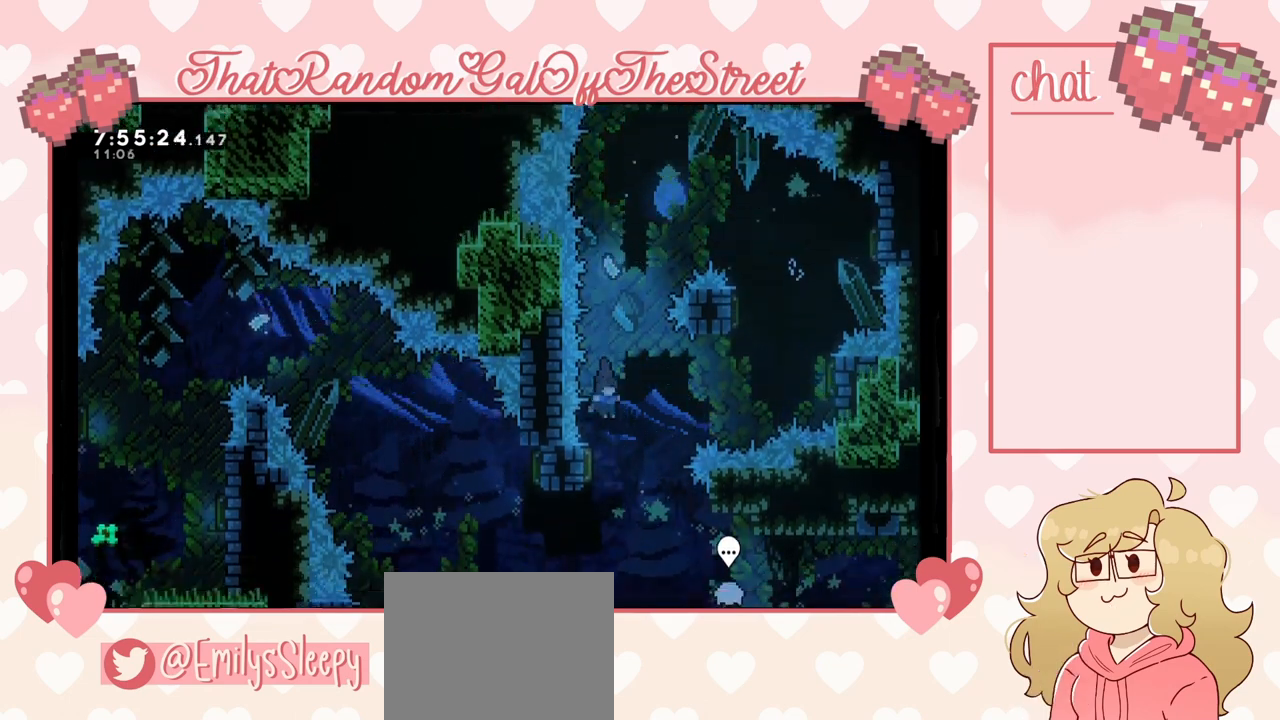
{"buttons": [], "left_stick": "right", "right_stick": "center", "events": [[133, "left_stick", "center"], [333, "left_stick", "right"]]}
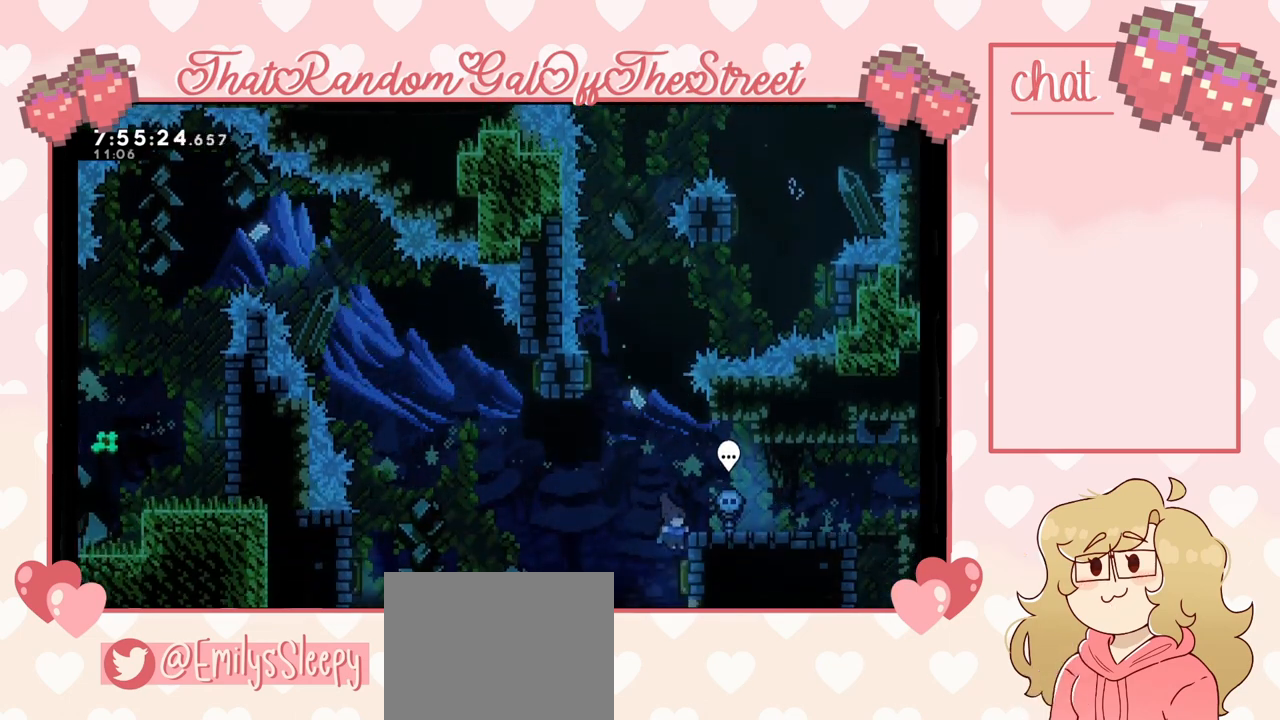
{"buttons": ["X"], "left_stick": "up", "right_stick": "center", "events": [[200, "left_stick", "left"], [400, "left_stick", "up"], [500, "X", "down"]]}
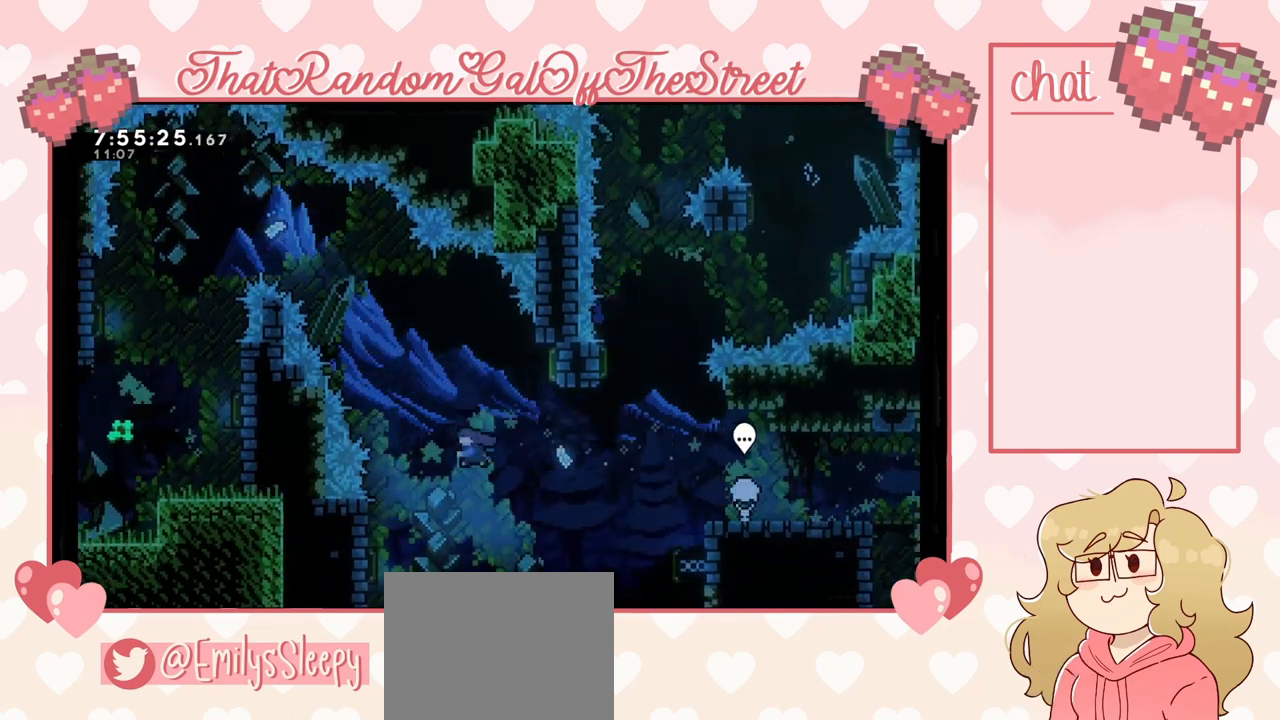
{"buttons": [], "left_stick": "right", "right_stick": "center", "events": [[100, "X", "up"], [167, "left_stick", "center"], [267, "left_stick", "right"]]}
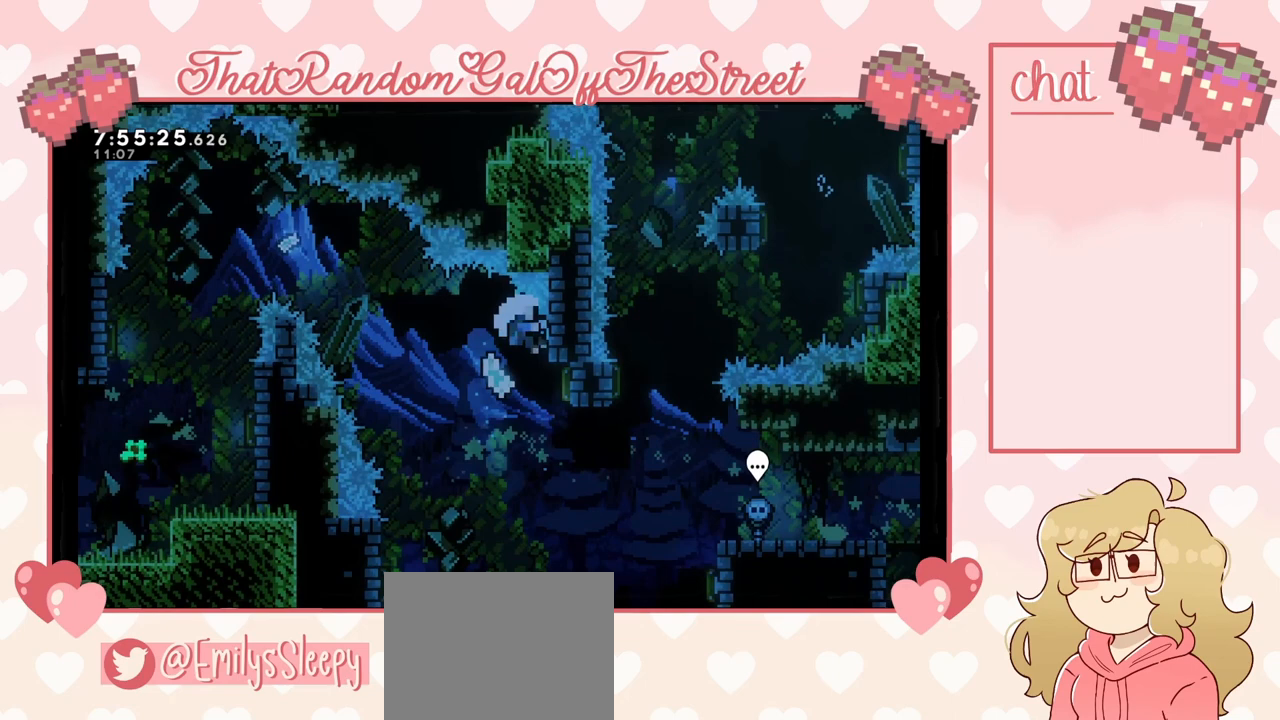
{"buttons": ["START"], "left_stick": "center", "right_stick": "center", "events": [[433, "left_stick", "center"], [467, "START", "down"]]}
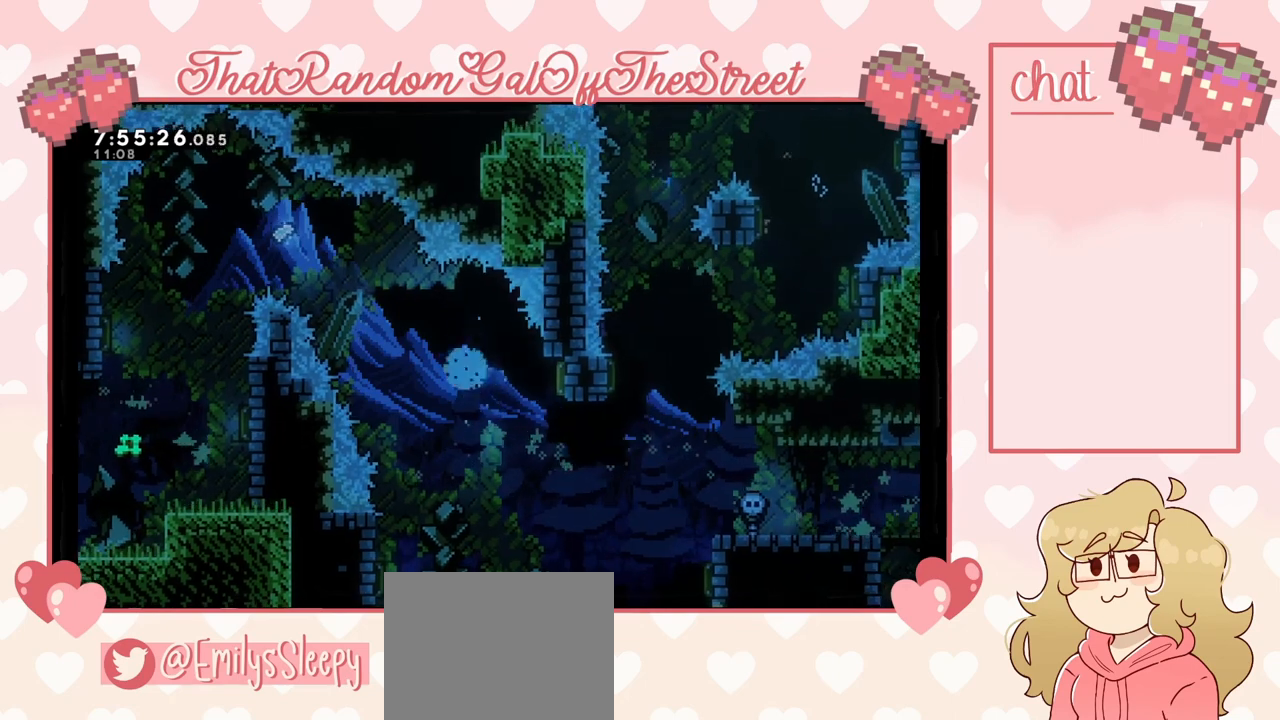
{"buttons": [], "left_stick": "center", "right_stick": "center", "events": [[33, "START", "up"], [233, "X", "down"], [267, "A", "down"], [267, "B", "down"], [300, "Y", "down"], [400, "A", "up"], [433, "X", "up"], [433, "Y", "up"], [467, "B", "up"]]}
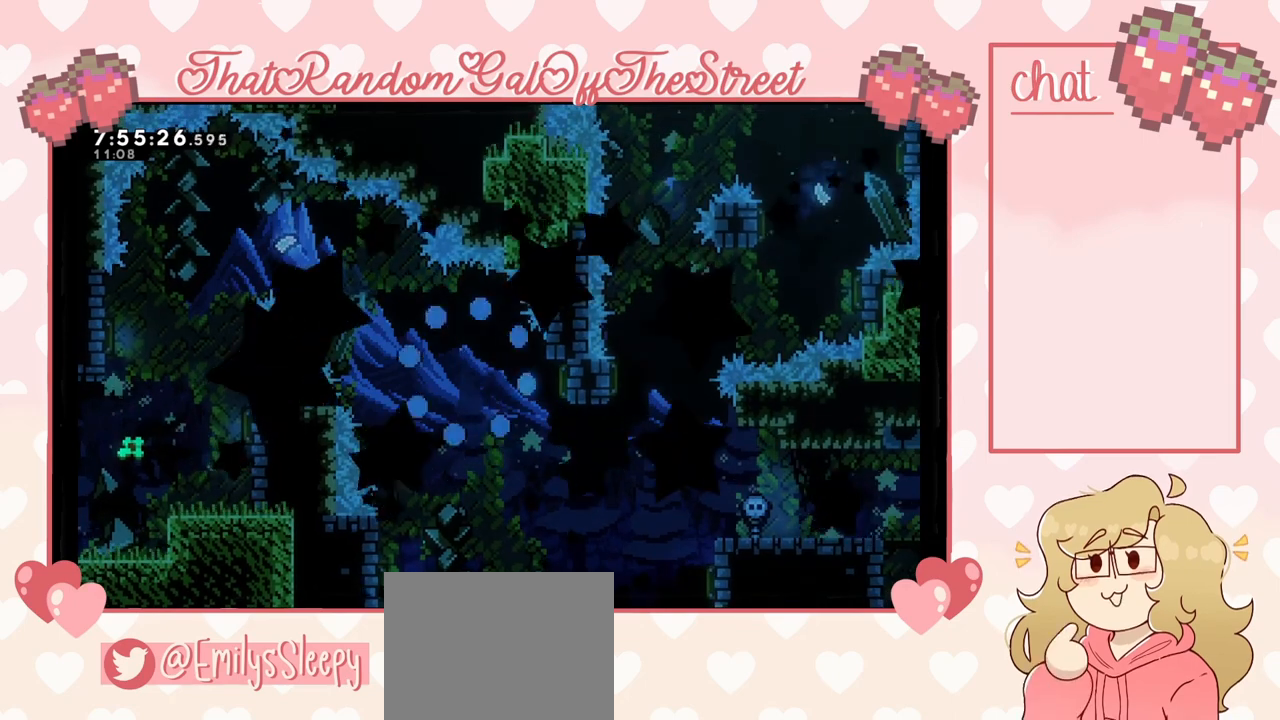
{"buttons": [], "left_stick": "center", "right_stick": "center", "events": []}
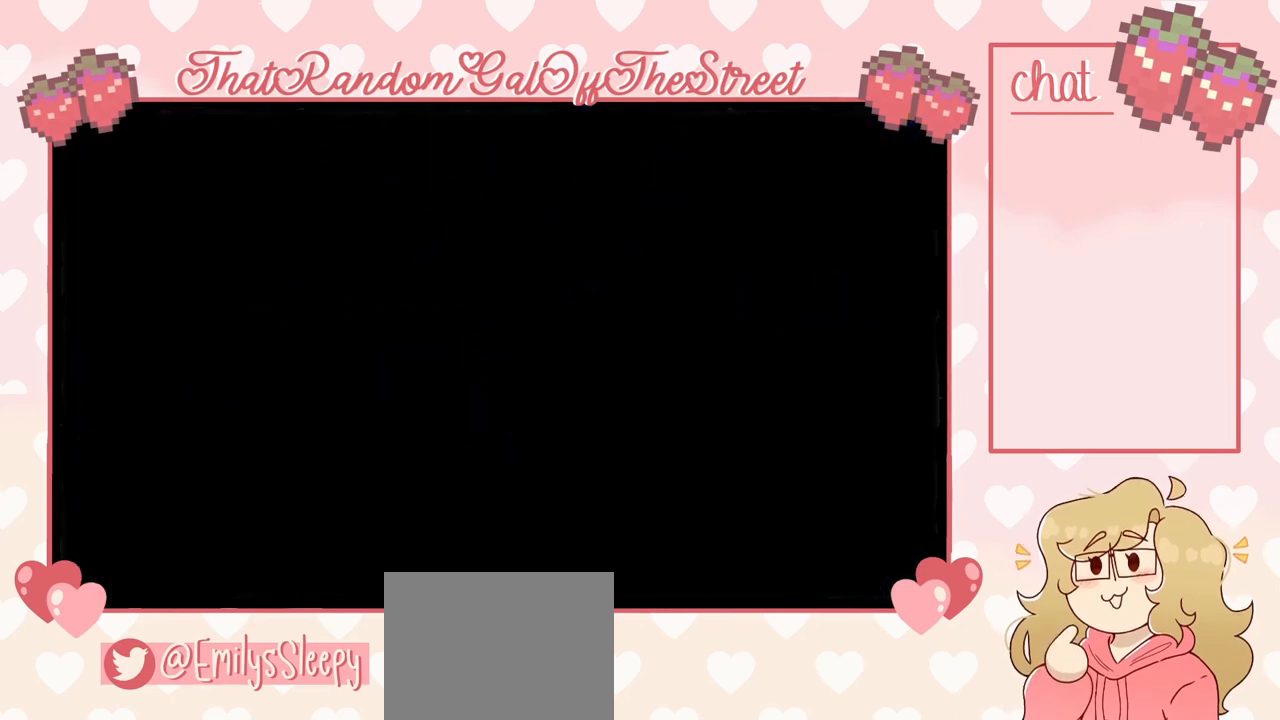
{"buttons": [], "left_stick": "left", "right_stick": "center", "events": [[467, "left_stick", "left"]]}
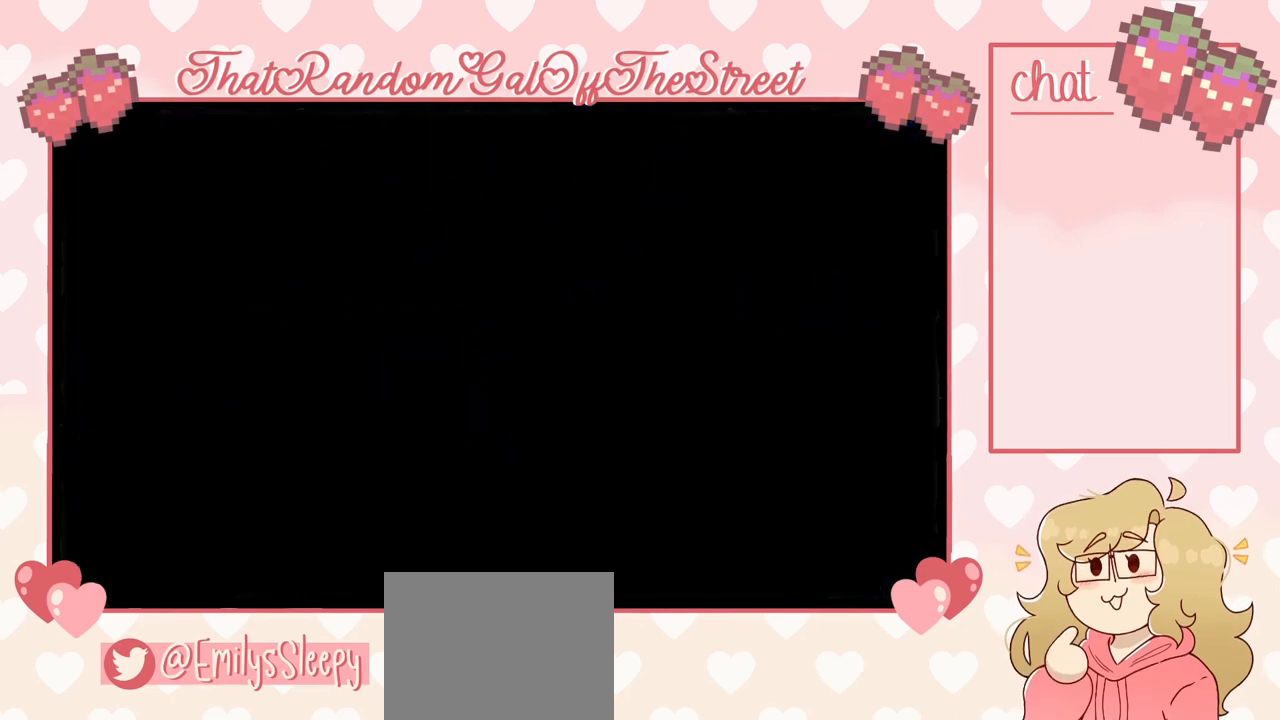
{"buttons": ["A"], "left_stick": "left", "right_stick": "center", "events": [[367, "A", "down"]]}
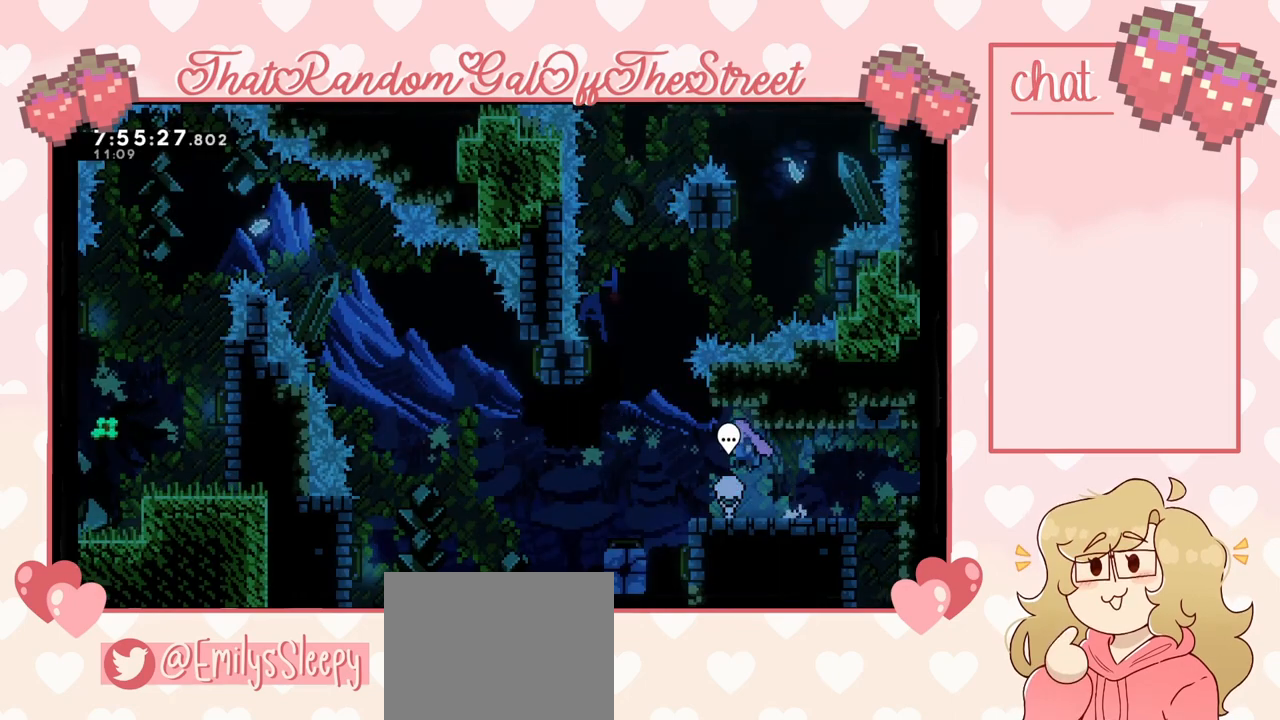
{"buttons": [], "left_stick": "center", "right_stick": "center", "events": [[133, "A", "up"], [467, "left_stick", "center"]]}
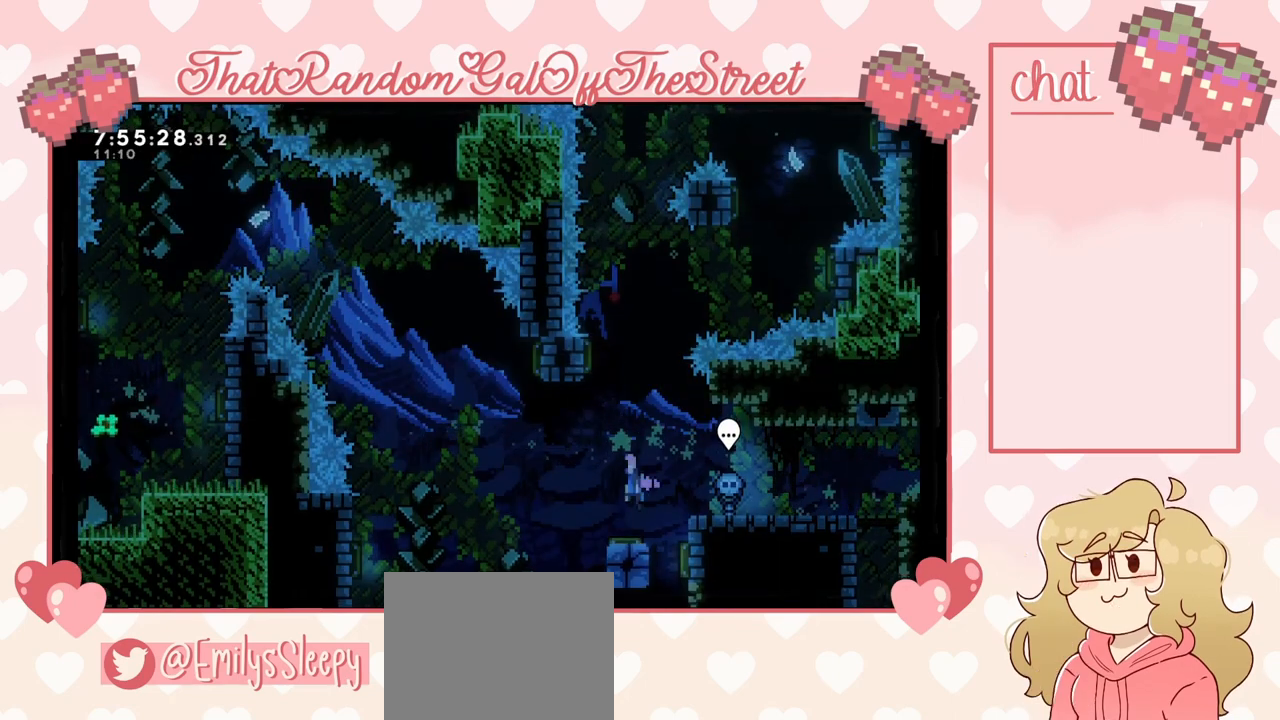
{"buttons": [], "left_stick": "left", "right_stick": "center", "events": [[167, "left_stick", "left"]]}
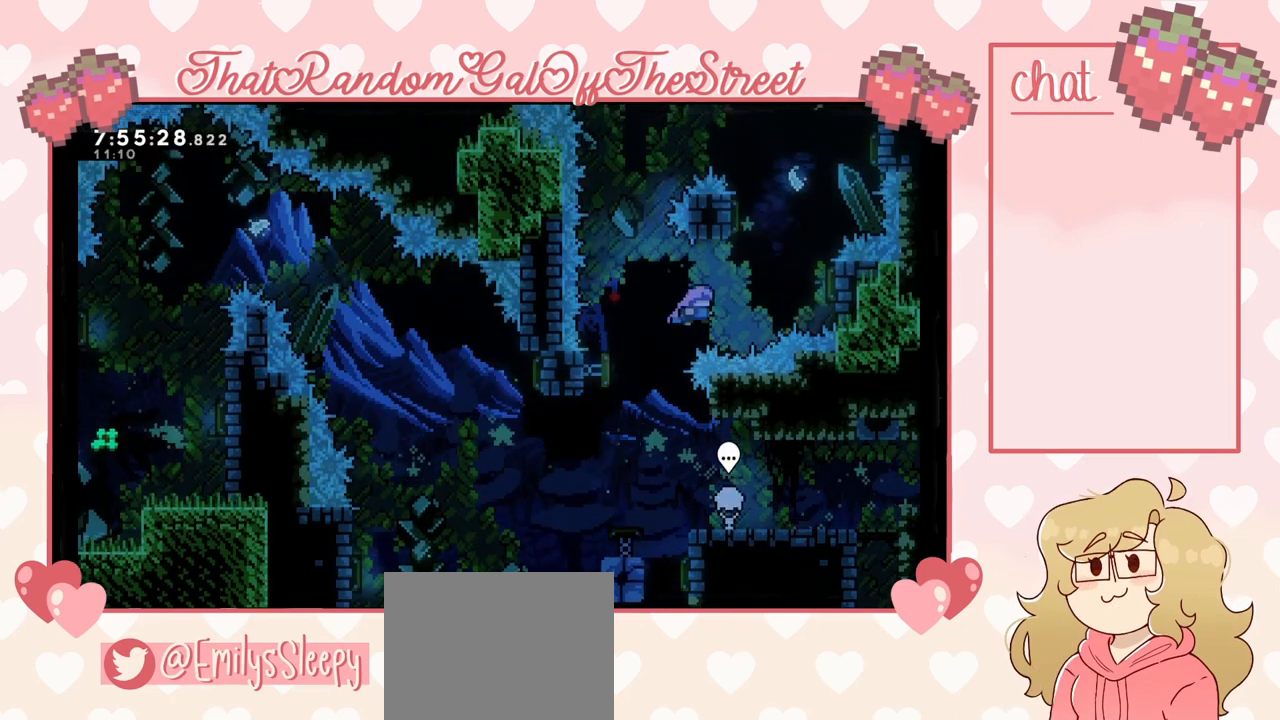
{"buttons": [], "left_stick": "right", "right_stick": "center", "events": [[33, "left_stick", "right"], [367, "left_stick", "left"], [500, "left_stick", "right"]]}
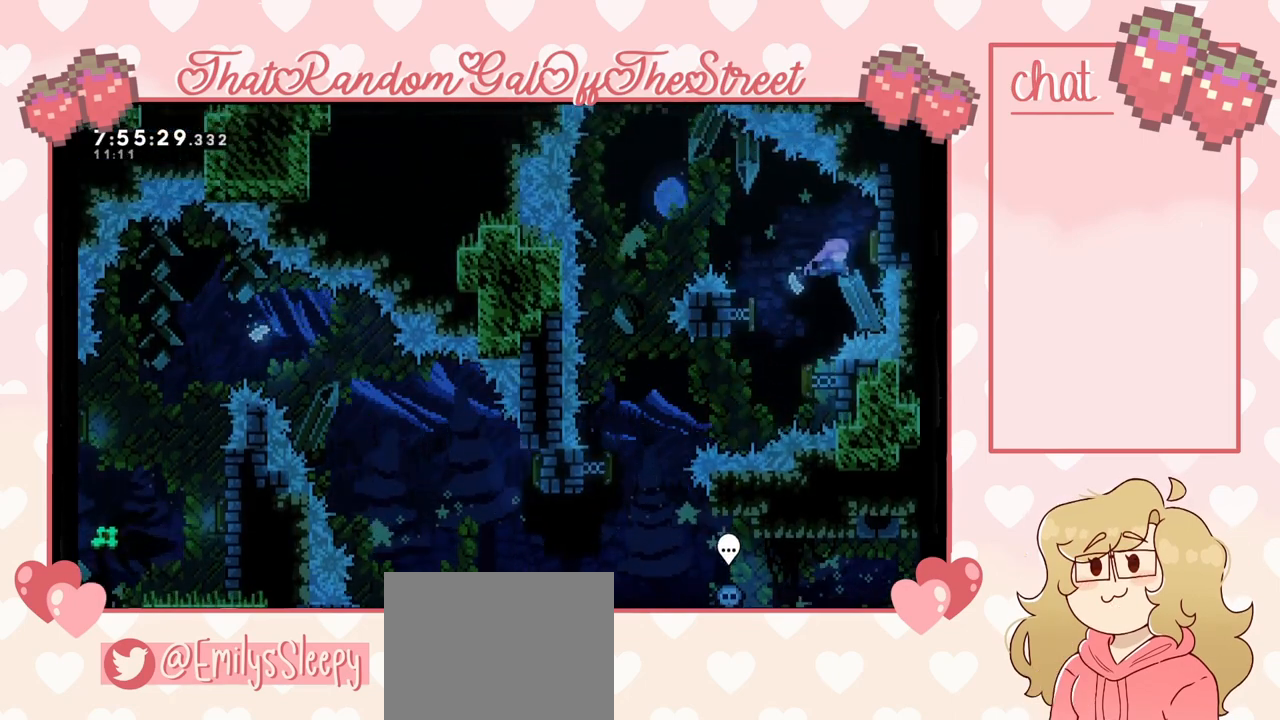
{"buttons": [], "left_stick": "center", "right_stick": "center", "events": [[200, "left_stick", "left"], [467, "left_stick", "center"]]}
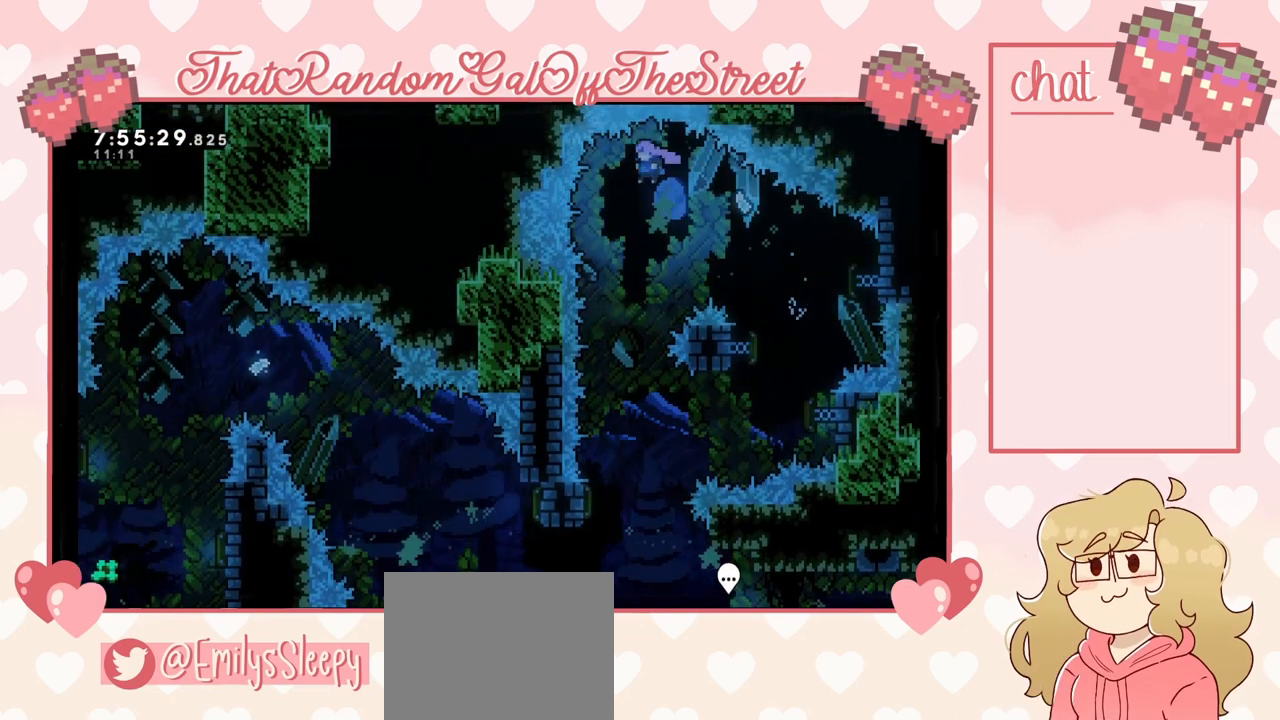
{"buttons": [], "left_stick": "center", "right_stick": "center", "events": [[33, "left_stick", "left"], [100, "left_stick", "center"]]}
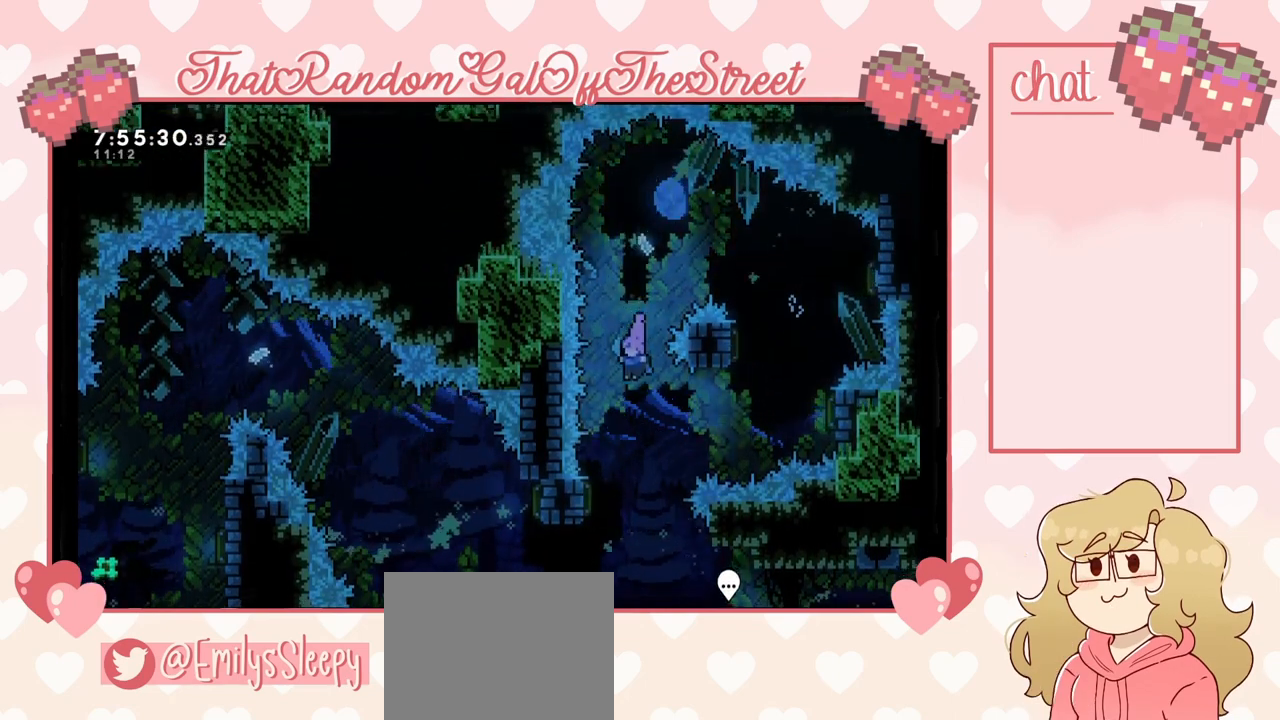
{"buttons": [], "left_stick": "right", "right_stick": "center", "events": [[500, "left_stick", "right"]]}
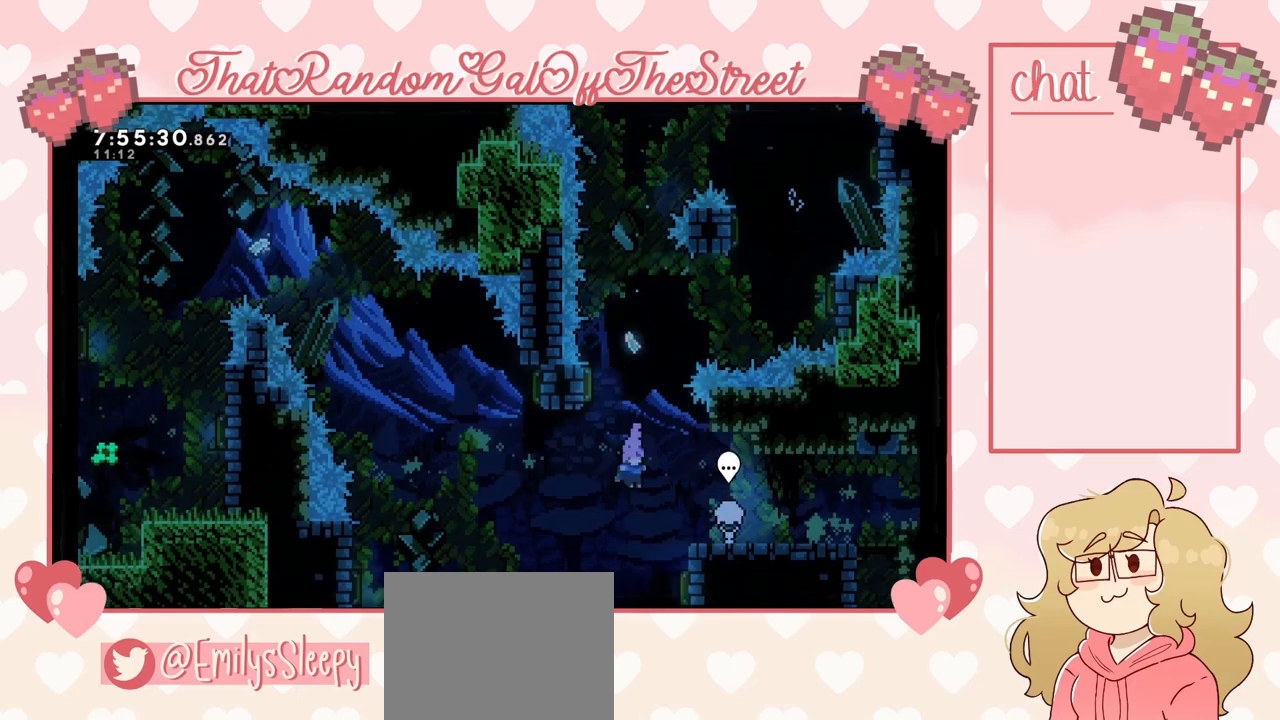
{"buttons": [], "left_stick": "up-left", "right_stick": "center", "events": [[433, "left_stick", "up-left"]]}
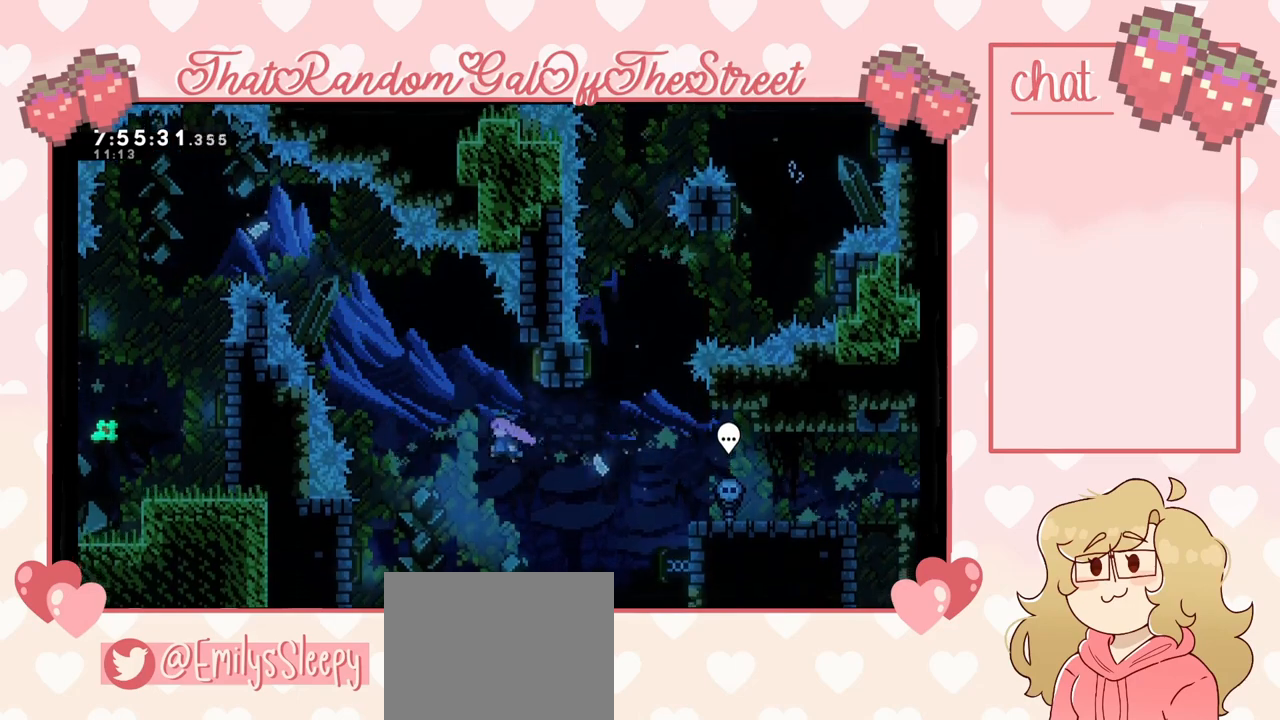
{"buttons": [], "left_stick": "center", "right_stick": "center", "events": [[67, "left_stick", "up"], [167, "X", "down"], [267, "X", "up"], [300, "left_stick", "center"]]}
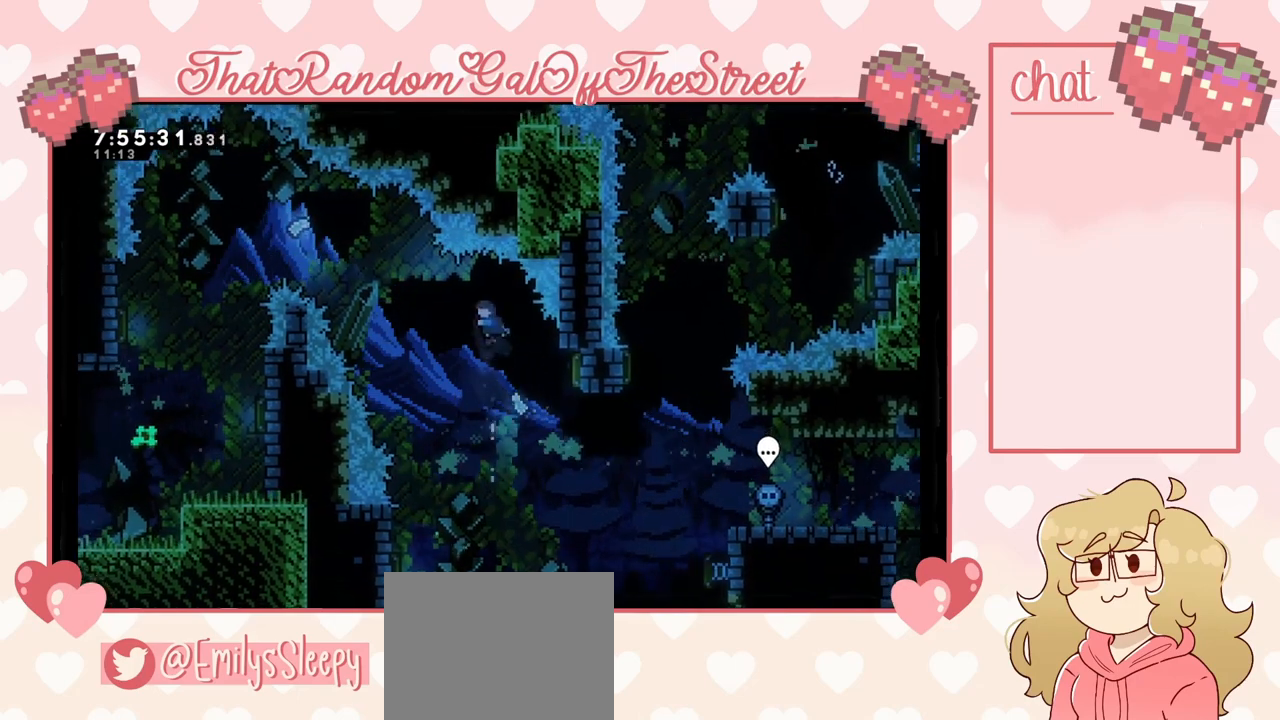
{"buttons": [], "left_stick": "right", "right_stick": "center", "events": [[33, "left_stick", "right"]]}
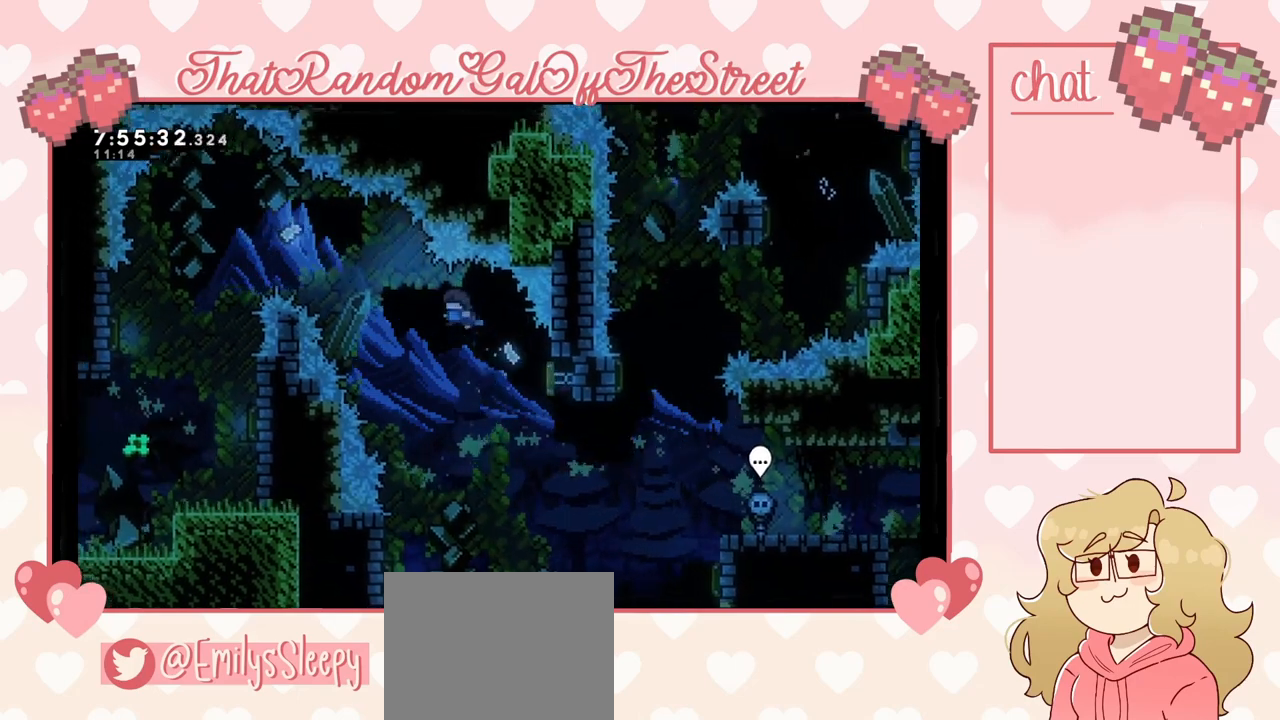
{"buttons": [], "left_stick": "up-left", "right_stick": "center", "events": [[33, "left_stick", "left"], [167, "left_stick", "up-left"], [333, "X", "down"], [433, "X", "up"]]}
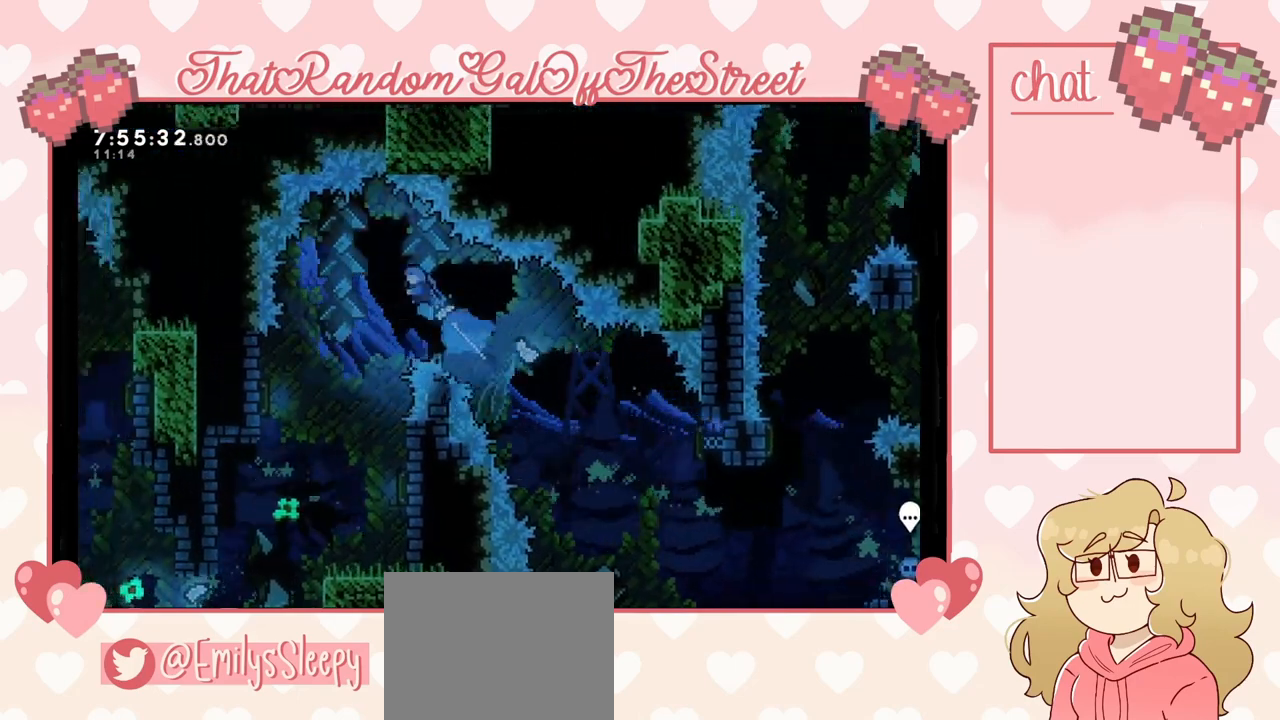
{"buttons": [], "left_stick": "center", "right_stick": "center", "events": [[367, "left_stick", "center"]]}